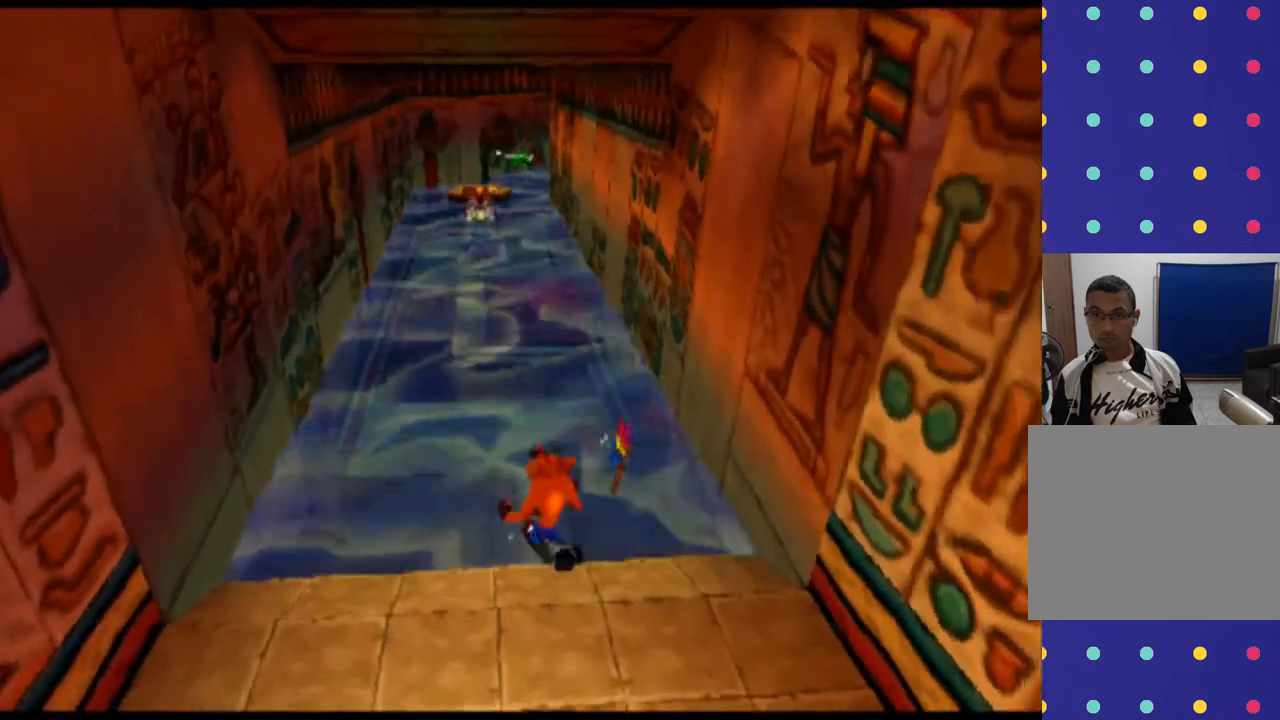
Gameplay with a controller (PlayStation layout); each line is a JSON object with the inputs held at the frame after it. "events" lists button and stick changes between this image and that frame as [ms after this image, input, new state], when the widget could be followed in between. Not read: L3 R3 right_stick.
{"buttons": [], "left_stick": "center", "events": []}
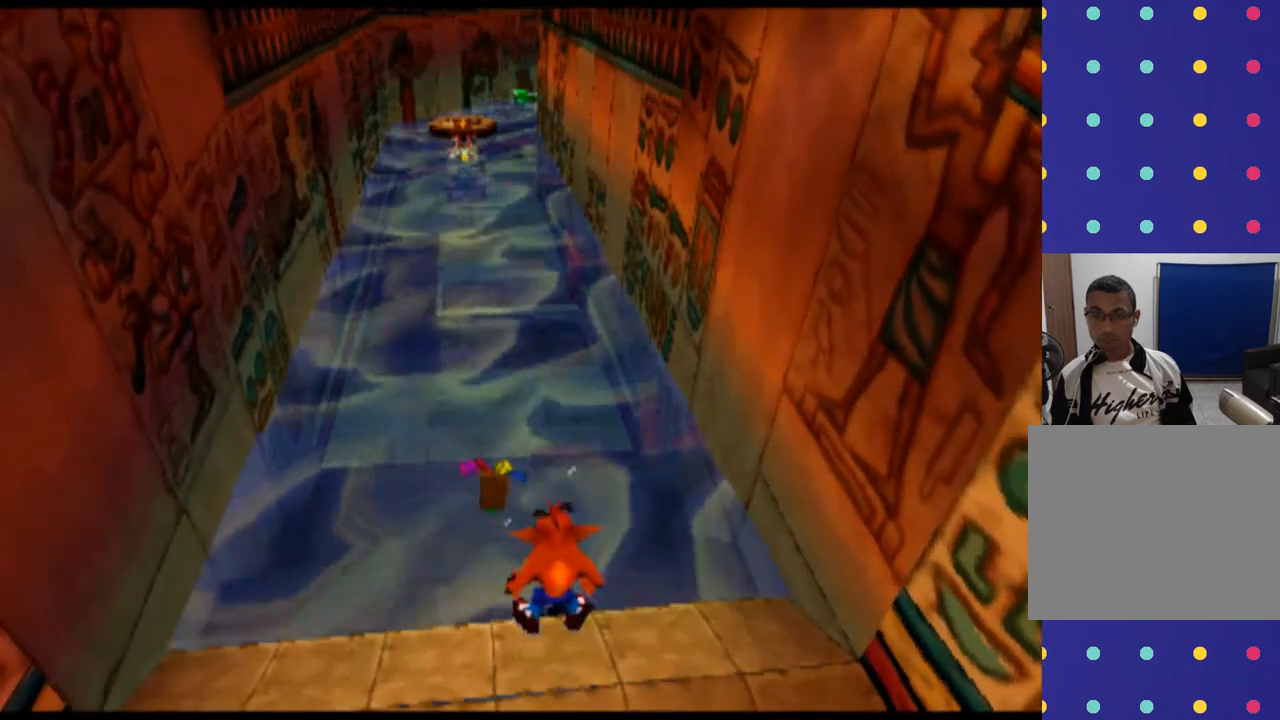
{"buttons": [], "left_stick": "center", "events": []}
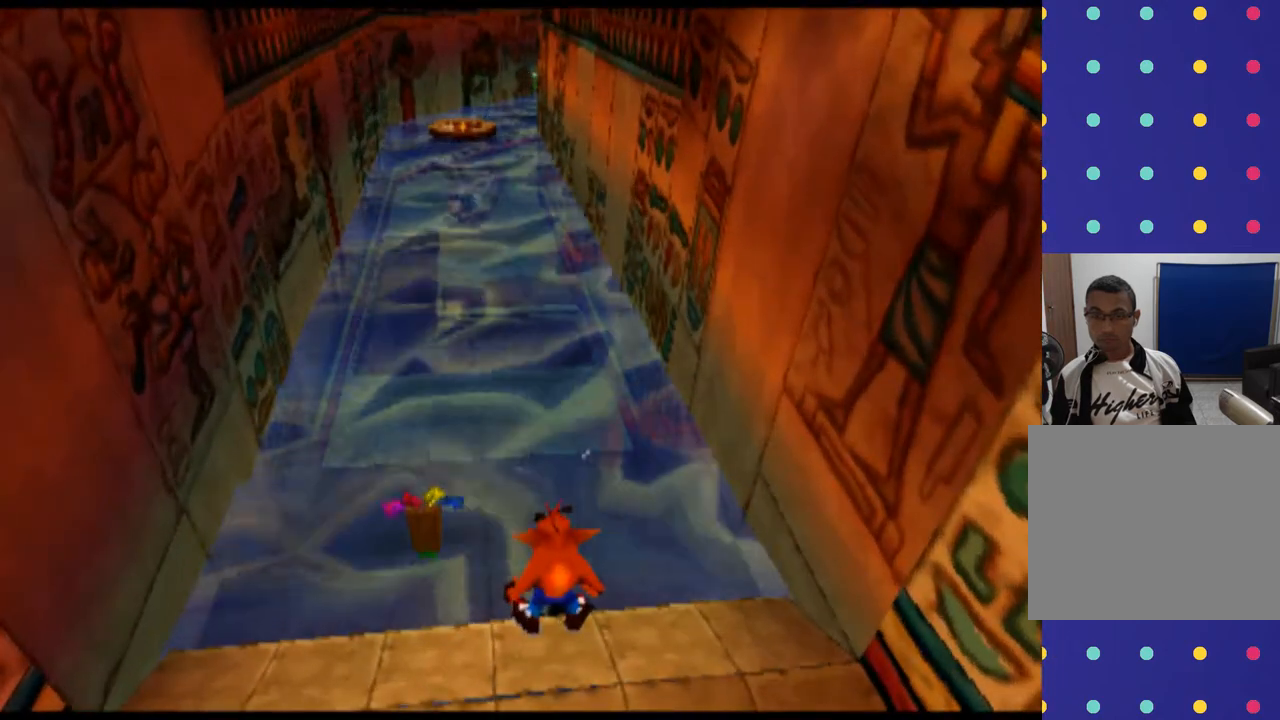
{"buttons": [], "left_stick": "center", "events": []}
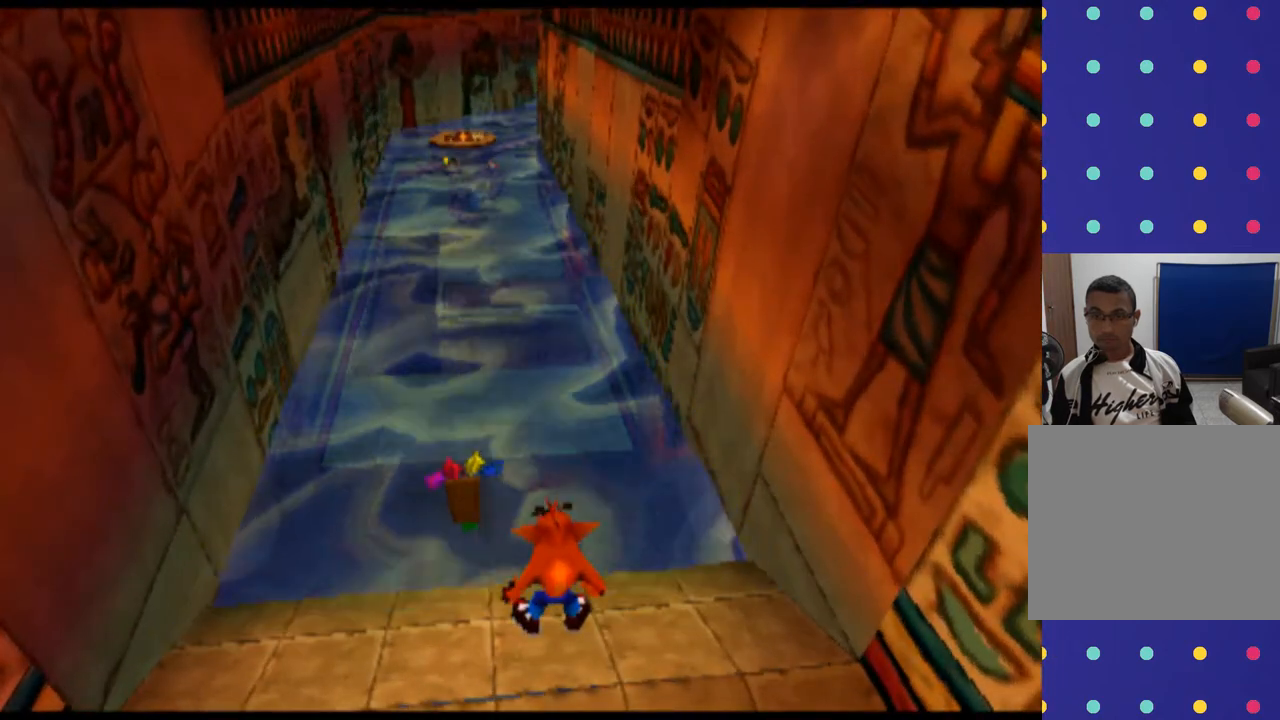
{"buttons": [], "left_stick": "up", "events": [[500, "left_stick", "up"]]}
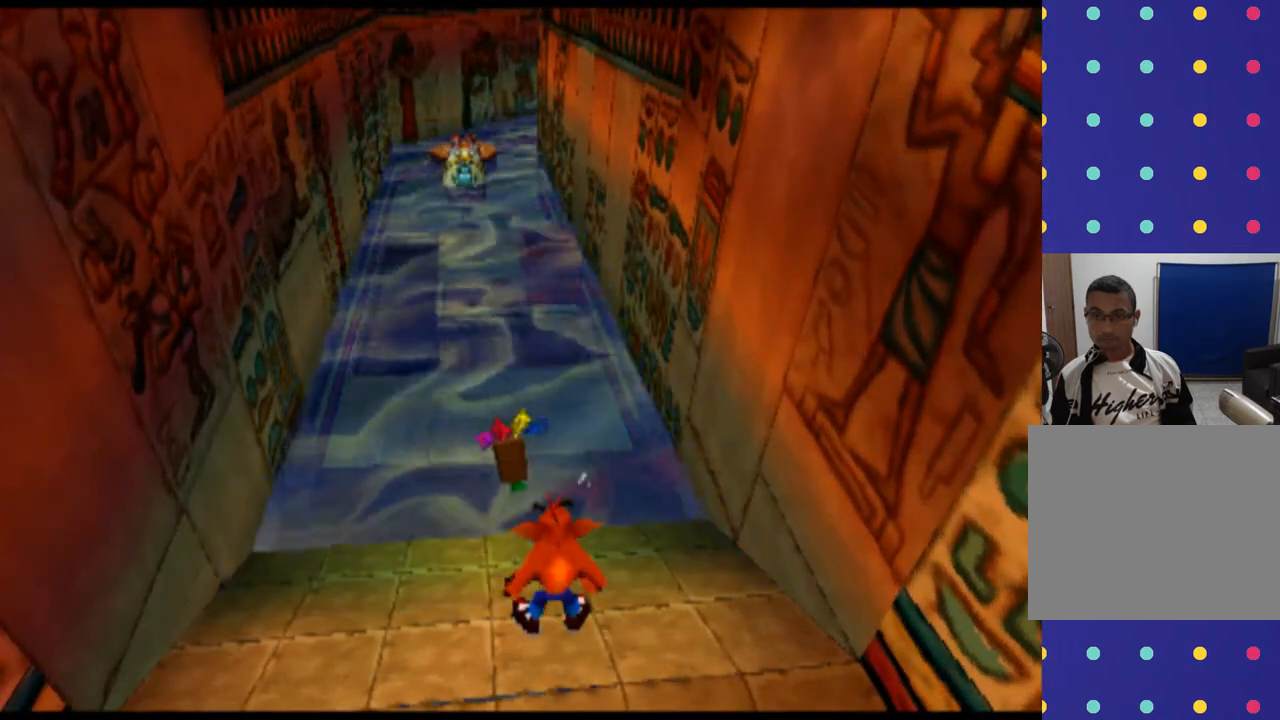
{"buttons": [], "left_stick": "up", "events": []}
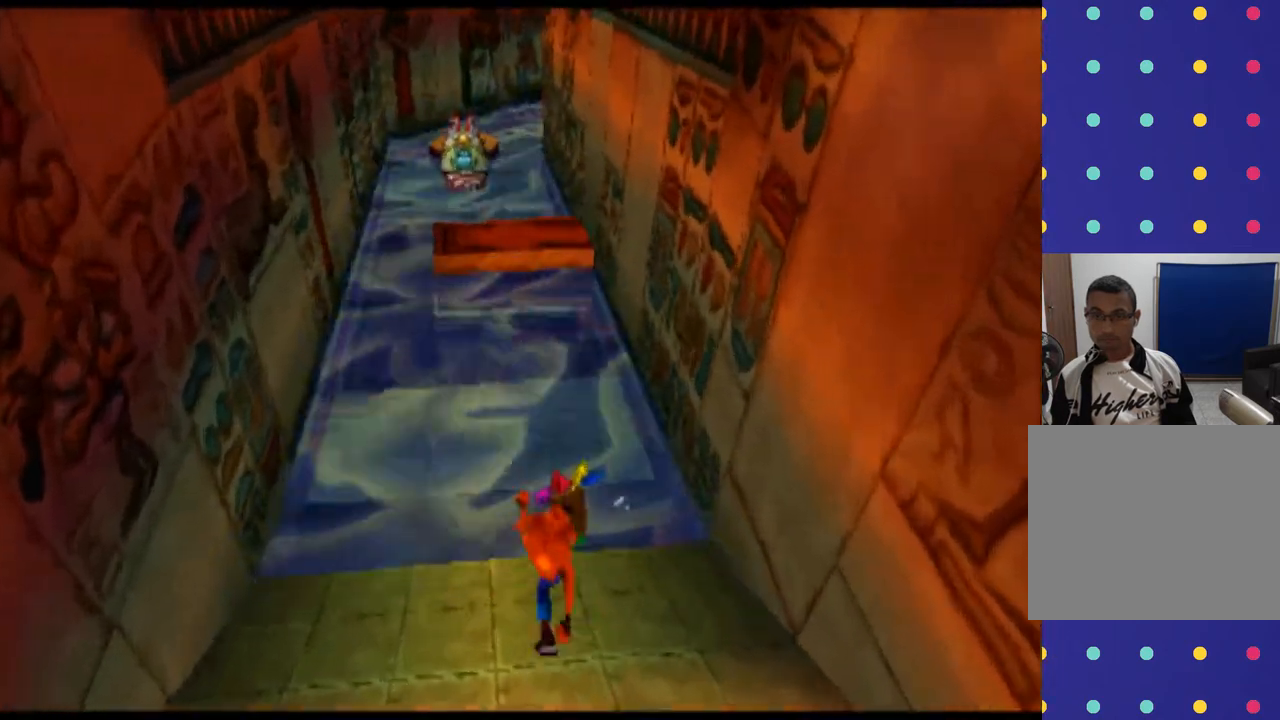
{"buttons": [], "left_stick": "up", "events": []}
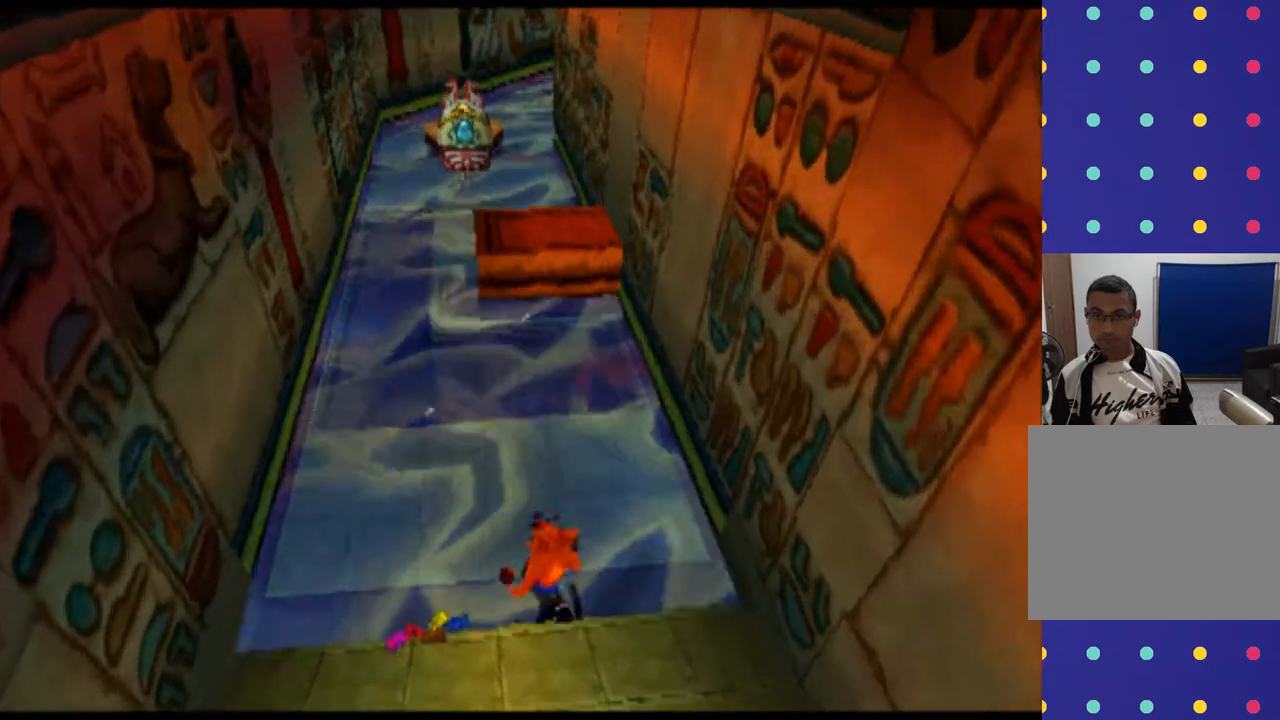
{"buttons": [], "left_stick": "up", "events": []}
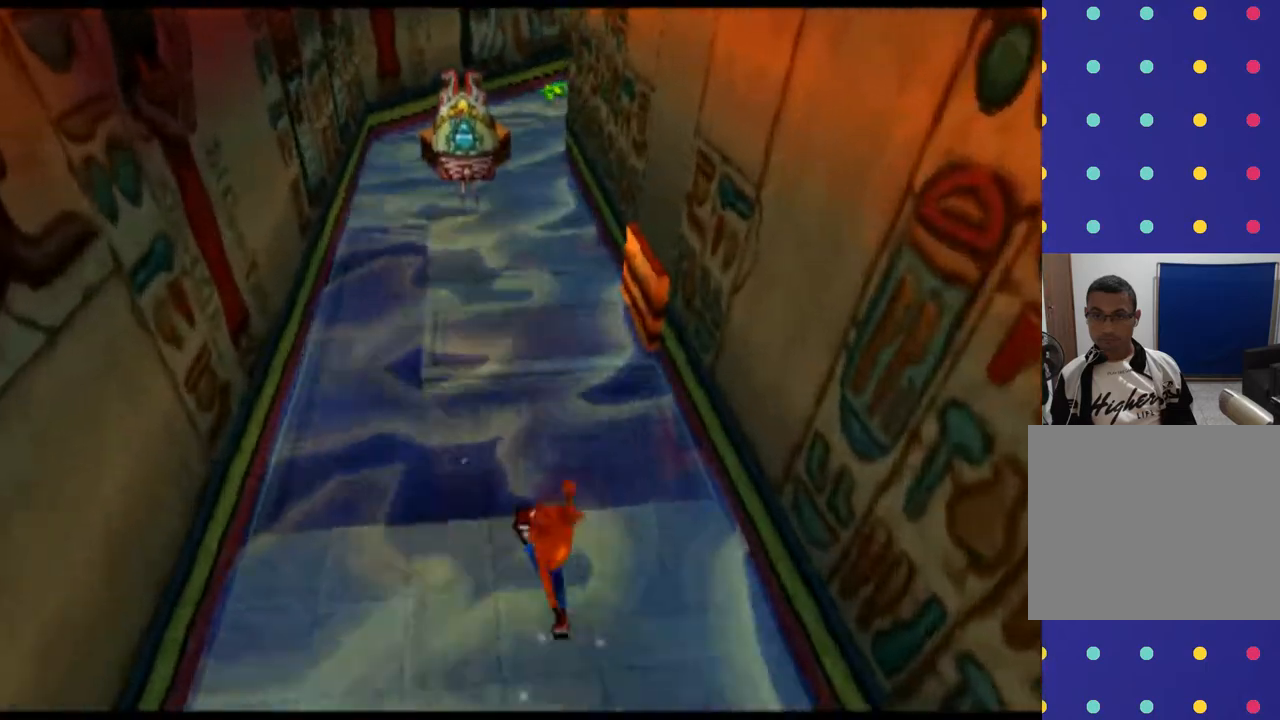
{"buttons": ["CROSS"], "left_stick": "up", "events": [[367, "CROSS", "down"]]}
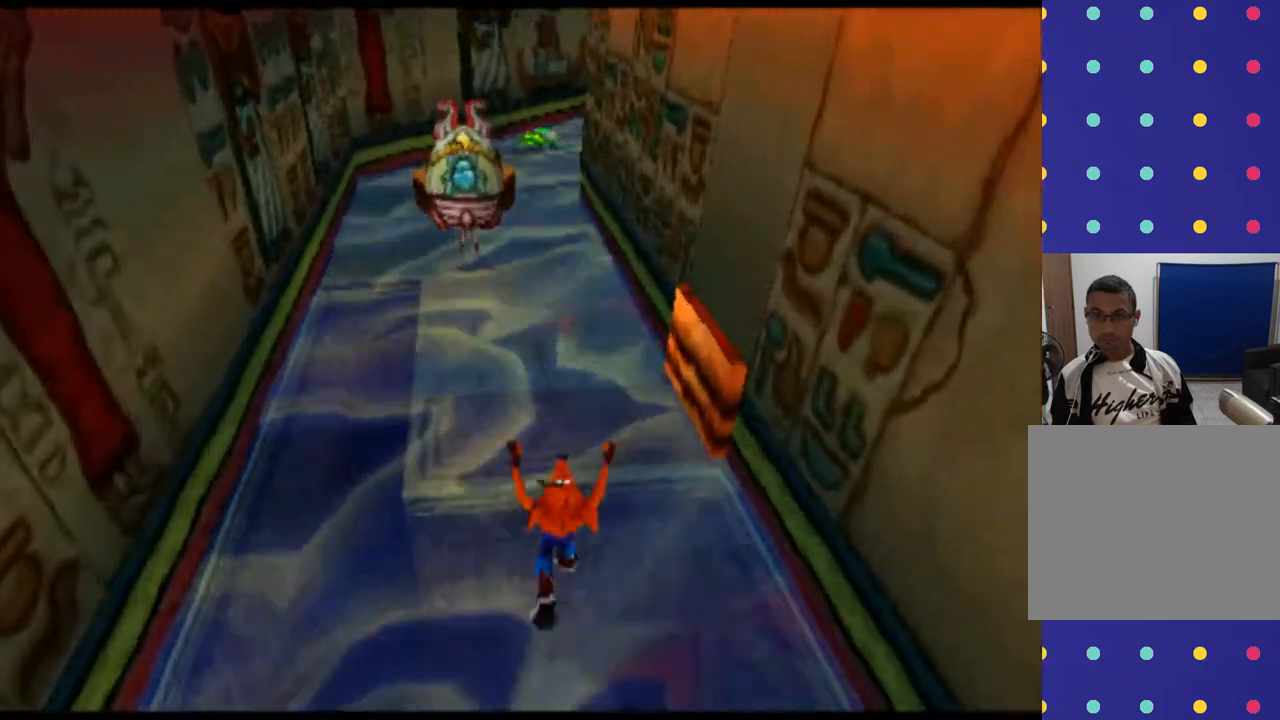
{"buttons": [], "left_stick": "up", "events": [[300, "left_stick", "up-left"], [367, "CROSS", "up"], [467, "left_stick", "up"]]}
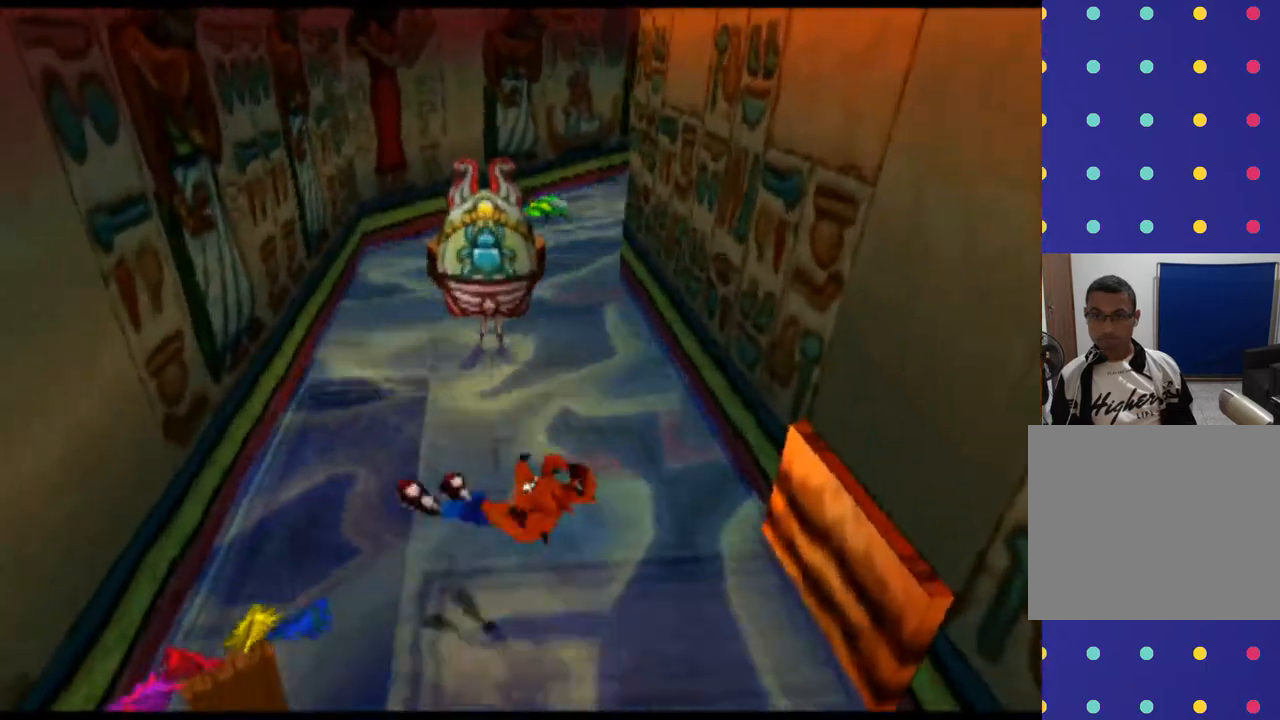
{"buttons": [], "left_stick": "up", "events": []}
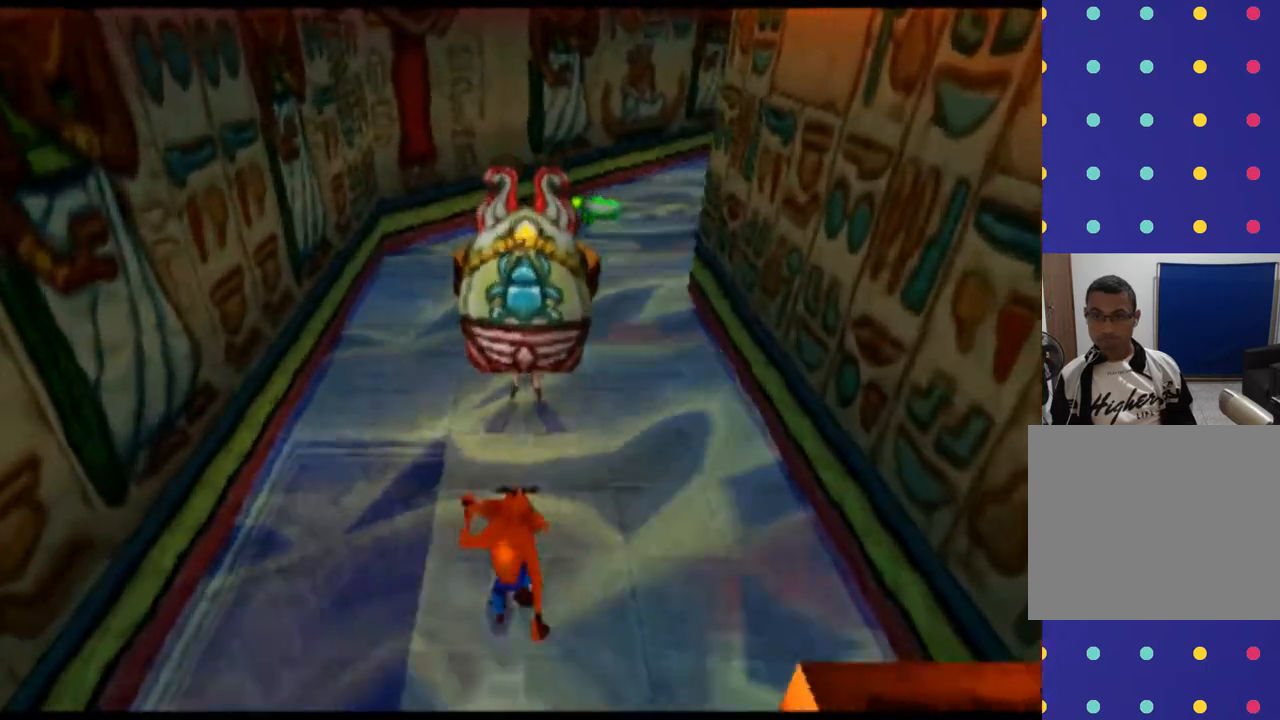
{"buttons": [], "left_stick": "up", "events": [[167, "CIRCLE", "down"], [300, "CIRCLE", "up"]]}
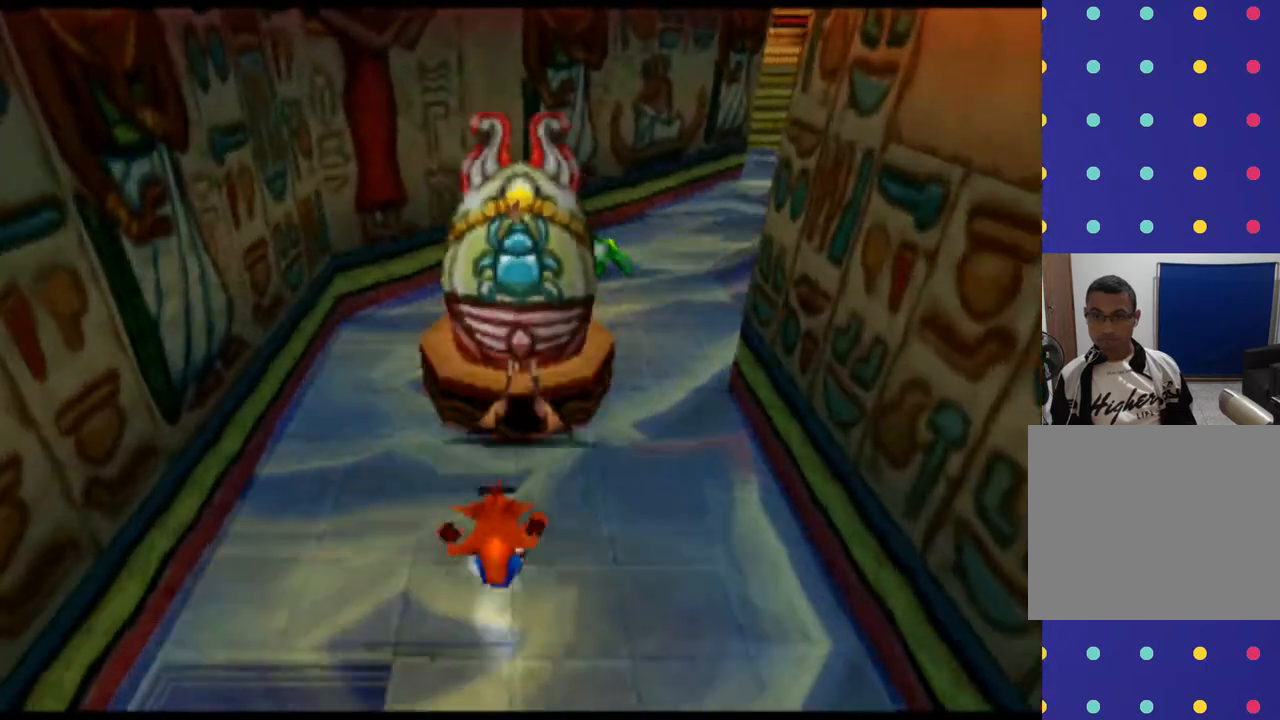
{"buttons": [], "left_stick": "up", "events": []}
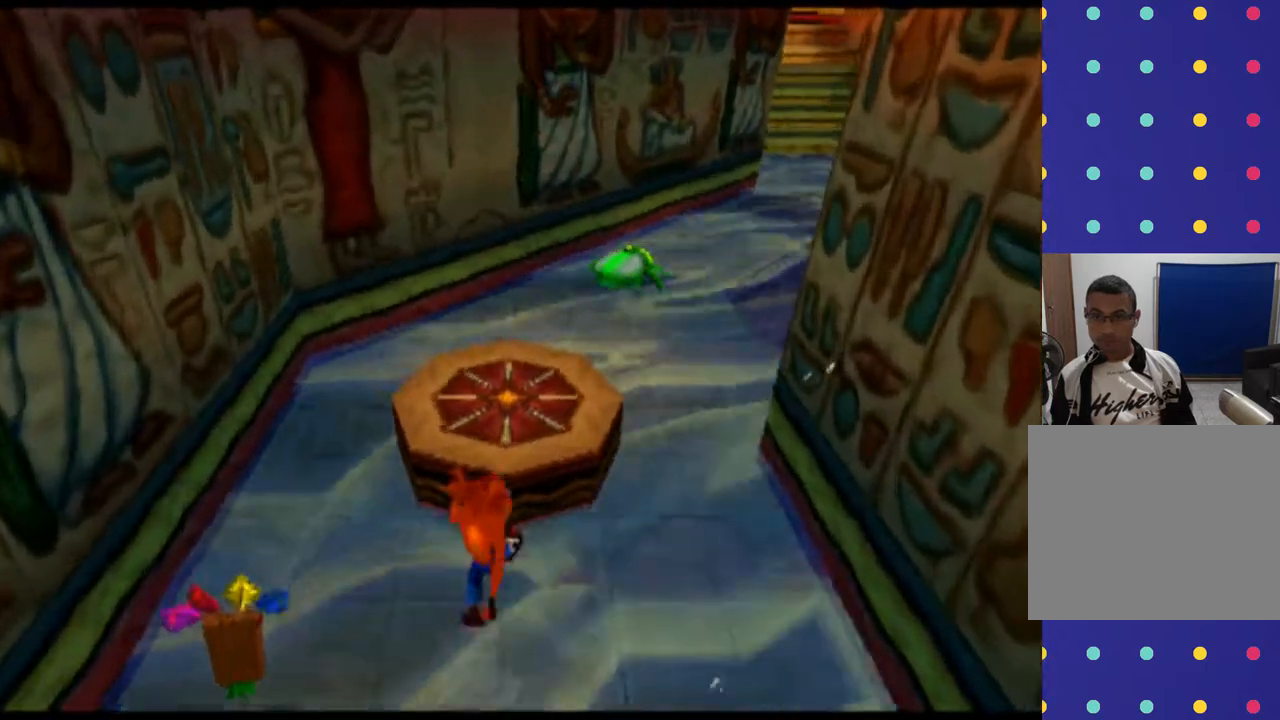
{"buttons": [], "left_stick": "center", "events": [[33, "CROSS", "down"], [200, "CROSS", "up"], [200, "left_stick", "center"]]}
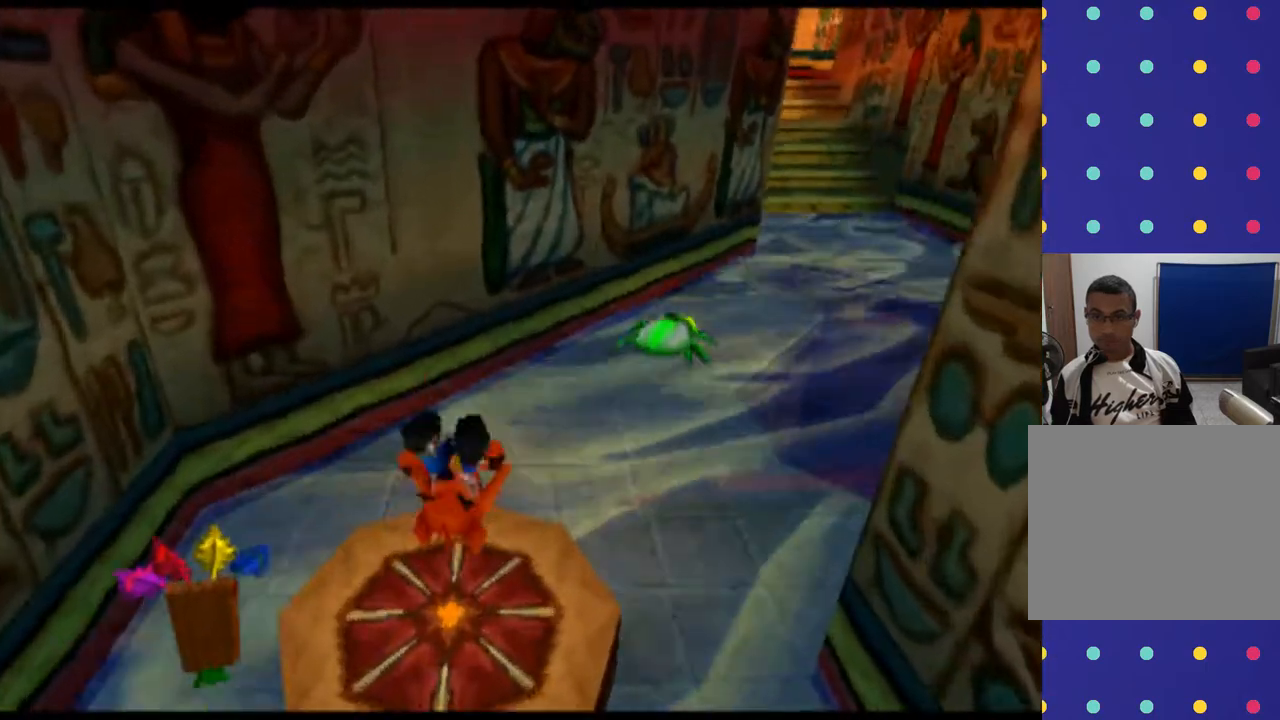
{"buttons": [], "left_stick": "center", "events": []}
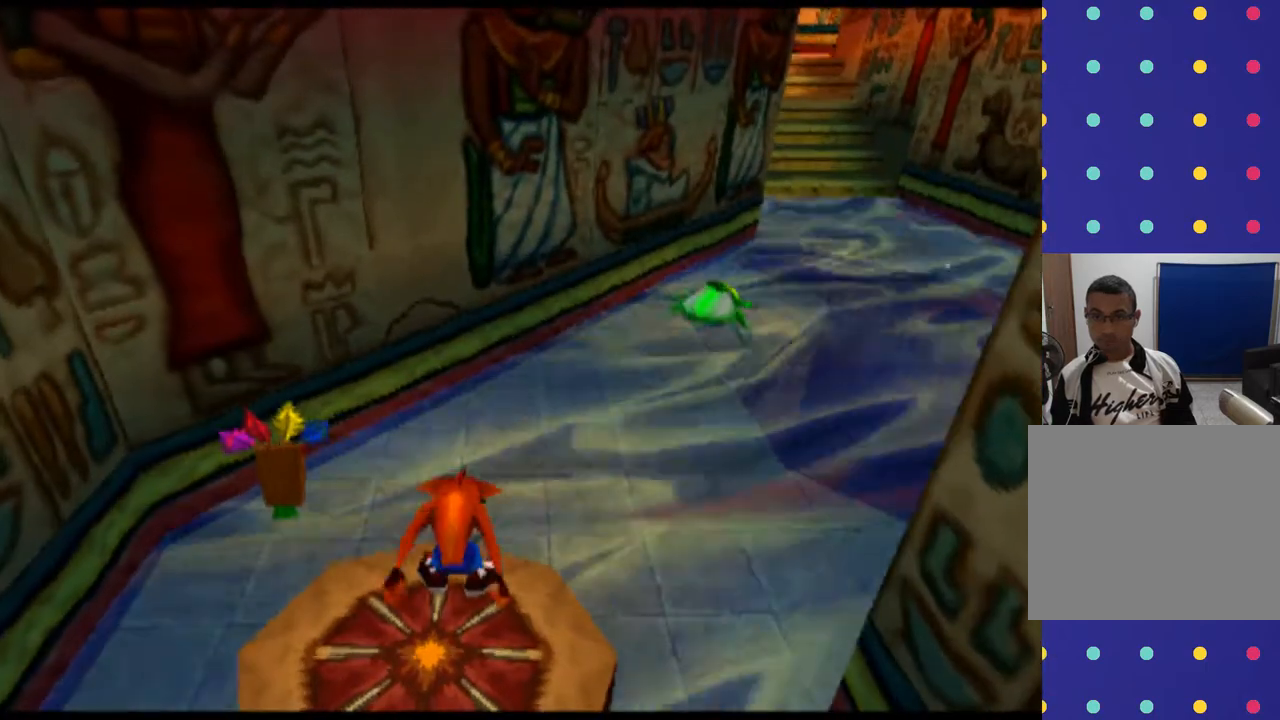
{"buttons": ["L2"], "left_stick": "center", "events": [[100, "L2", "down"]]}
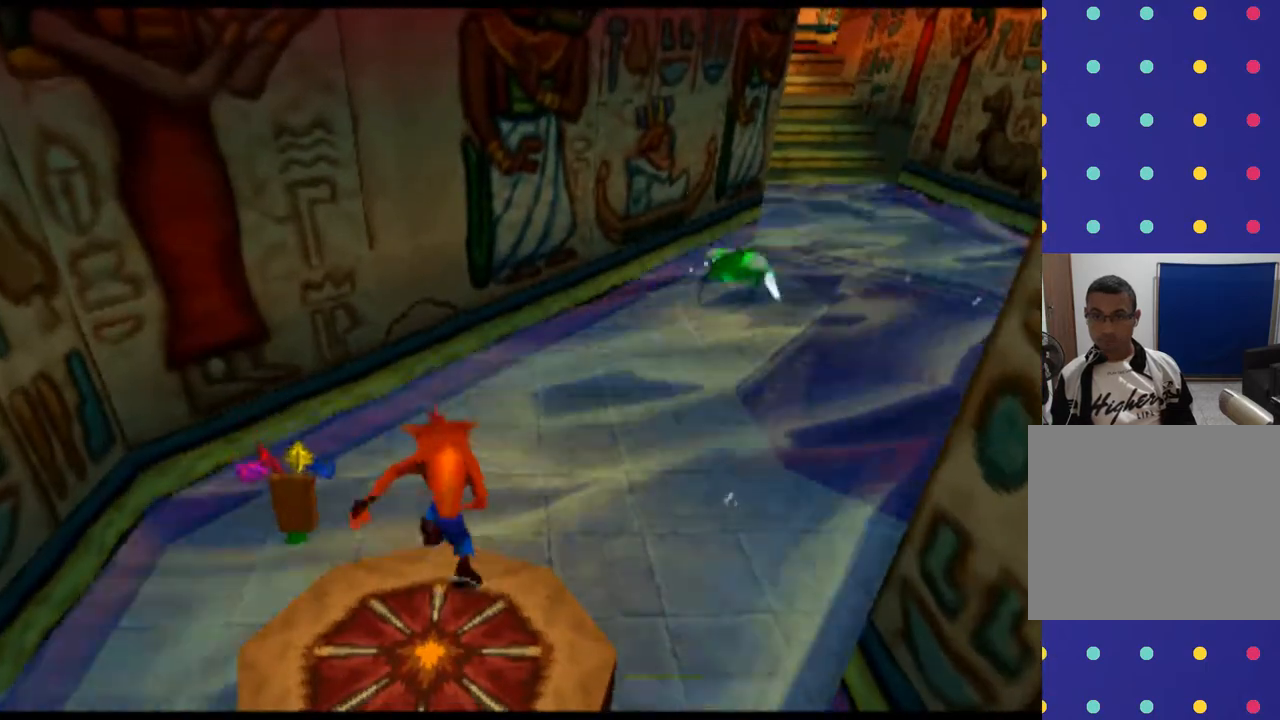
{"buttons": ["L2"], "left_stick": "down", "events": [[167, "left_stick", "down"]]}
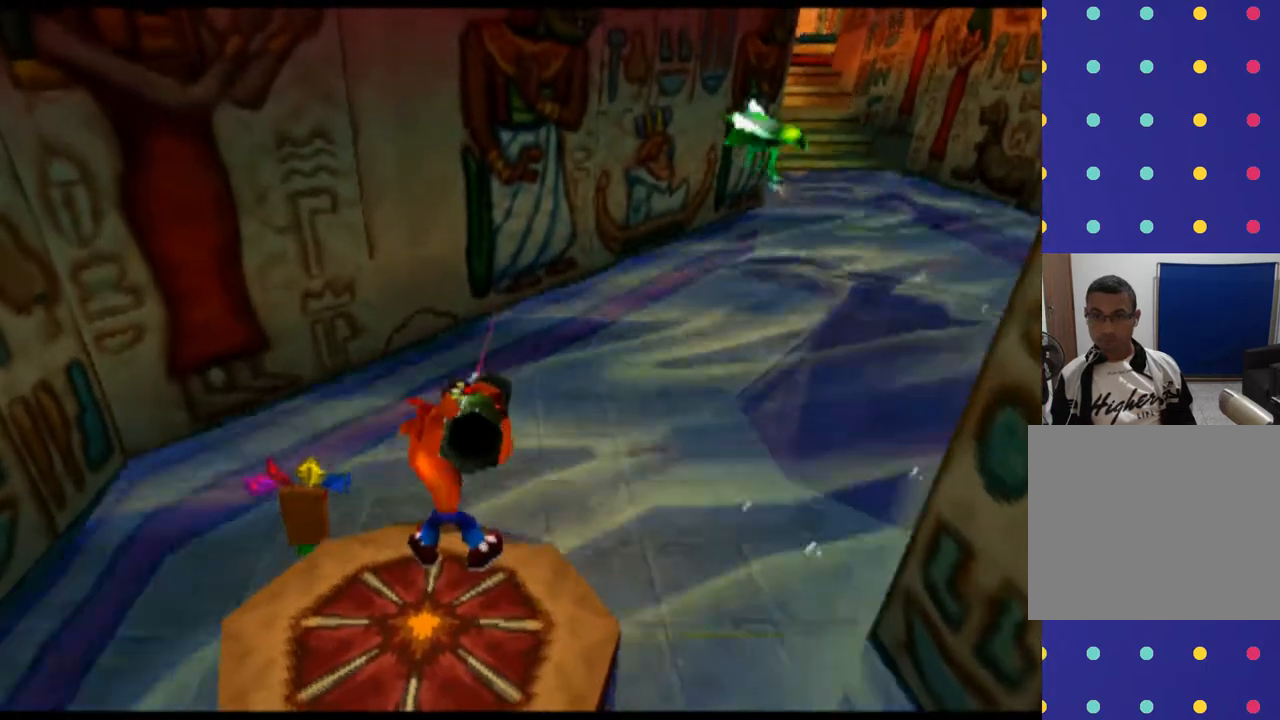
{"buttons": ["L2"], "left_stick": "right", "events": [[167, "left_stick", "center"], [333, "left_stick", "right"]]}
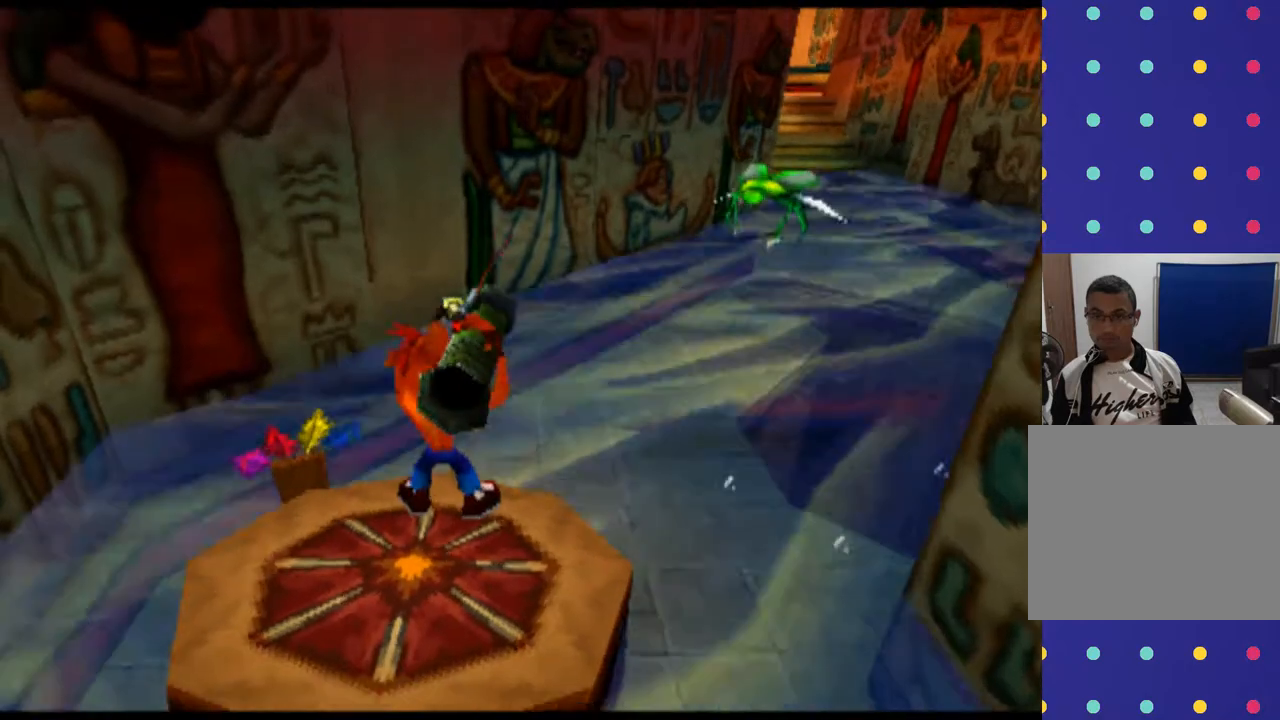
{"buttons": ["L2"], "left_stick": "center", "events": [[300, "left_stick", "center"], [333, "CIRCLE", "down"], [467, "CIRCLE", "up"]]}
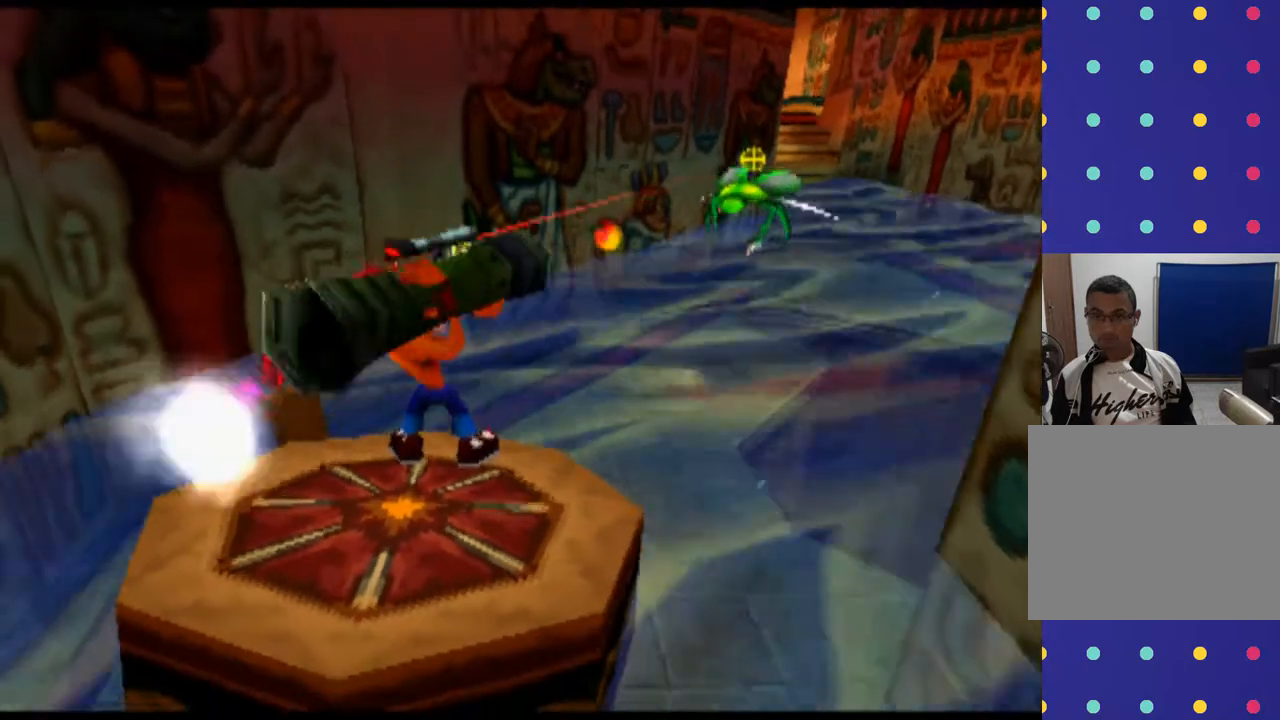
{"buttons": ["CIRCLE", "L2"], "left_stick": "up", "events": [[100, "CIRCLE", "down"], [200, "CIRCLE", "up"], [300, "CIRCLE", "down"], [400, "CIRCLE", "up"], [467, "left_stick", "up"], [500, "CIRCLE", "down"]]}
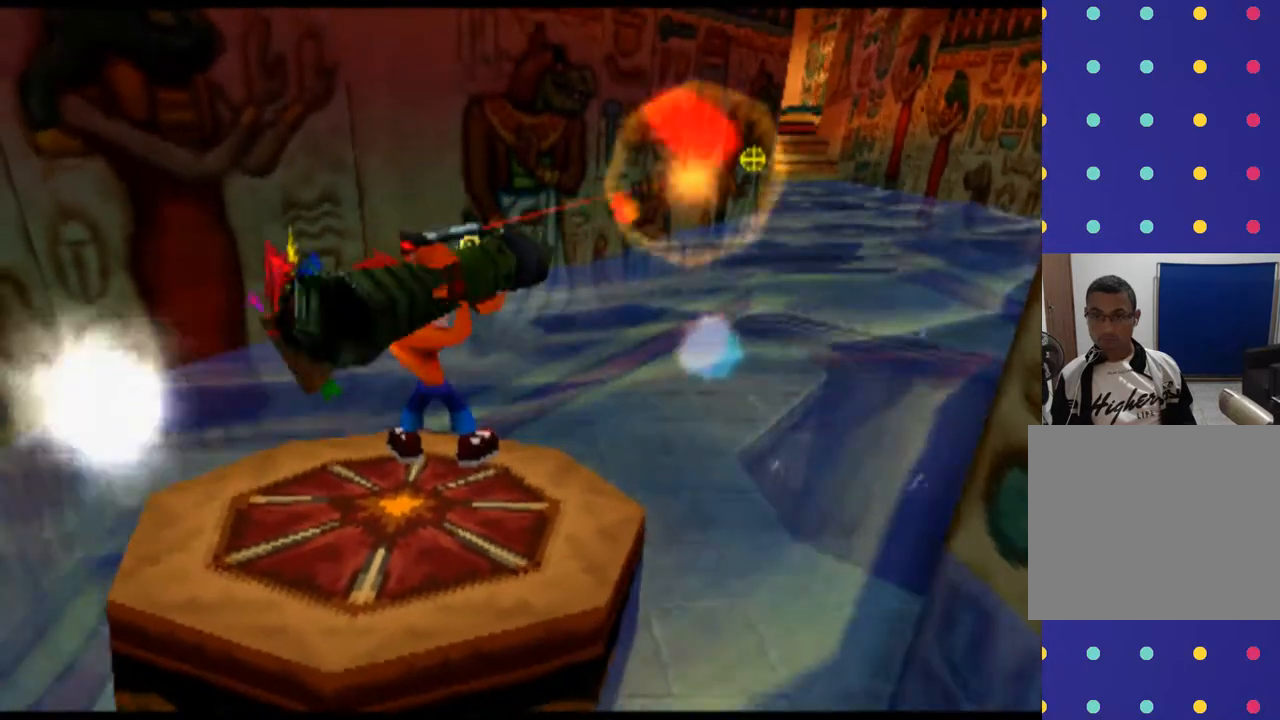
{"buttons": ["CIRCLE", "L2"], "left_stick": "center", "events": [[133, "CIRCLE", "up"], [200, "left_stick", "center"], [233, "CIRCLE", "down"], [333, "CIRCLE", "up"], [400, "CIRCLE", "down"]]}
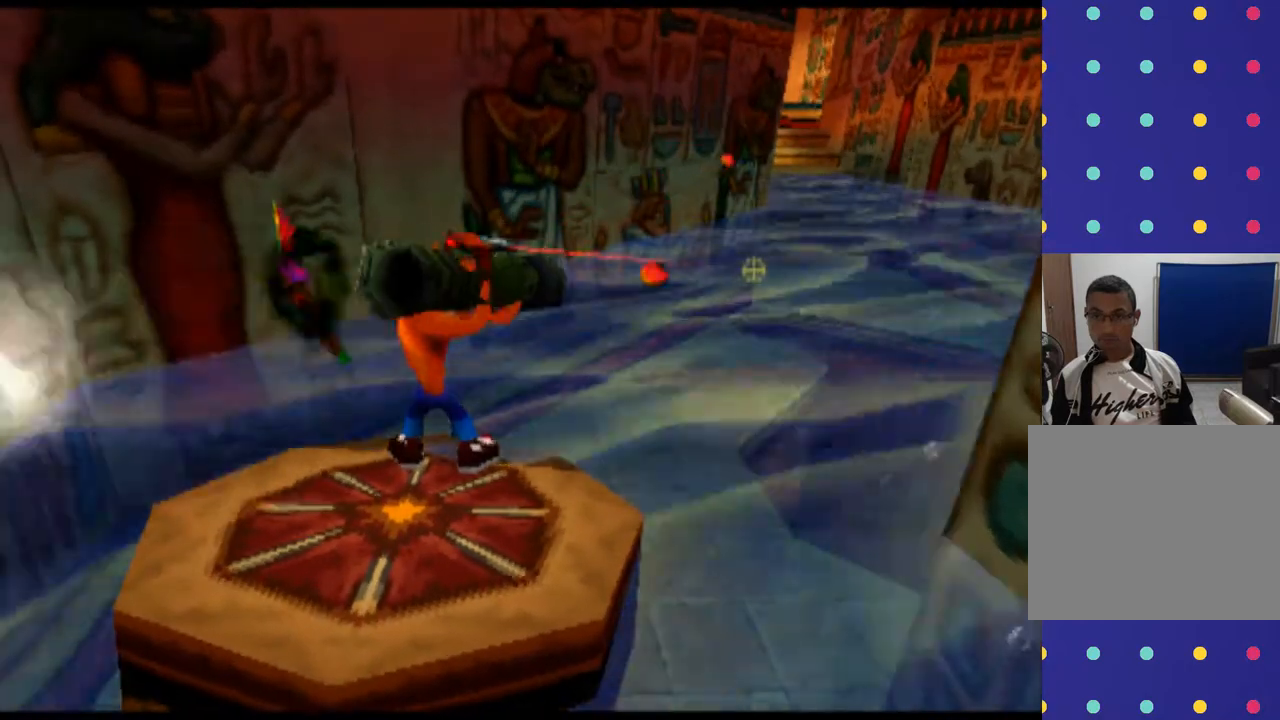
{"buttons": [], "left_stick": "center", "events": [[33, "CIRCLE", "up"], [333, "L2", "up"]]}
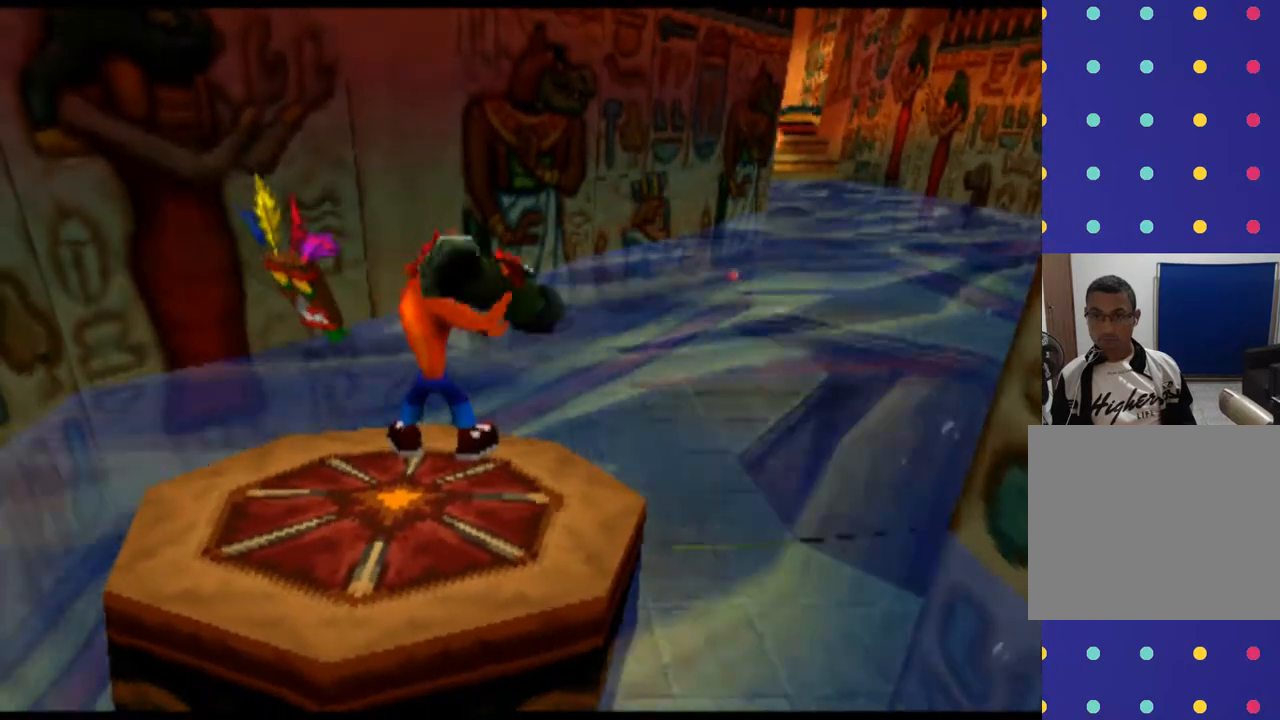
{"buttons": [], "left_stick": "center", "events": []}
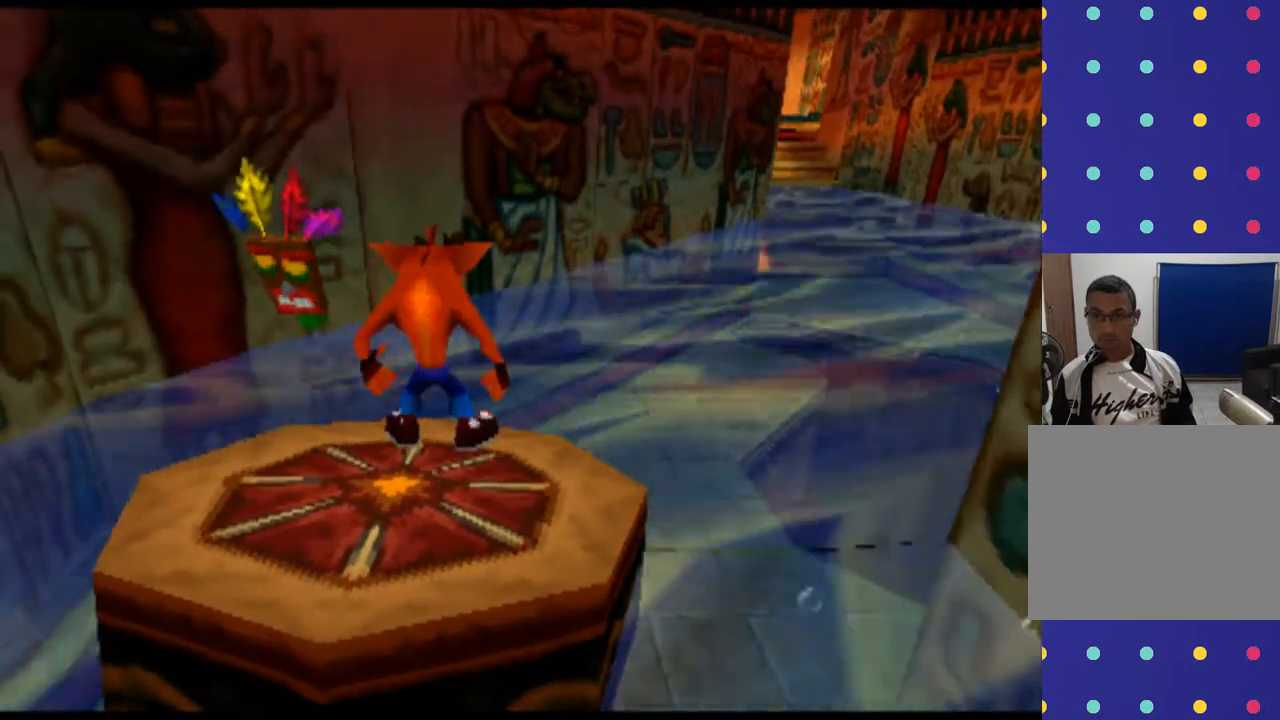
{"buttons": [], "left_stick": "center", "events": []}
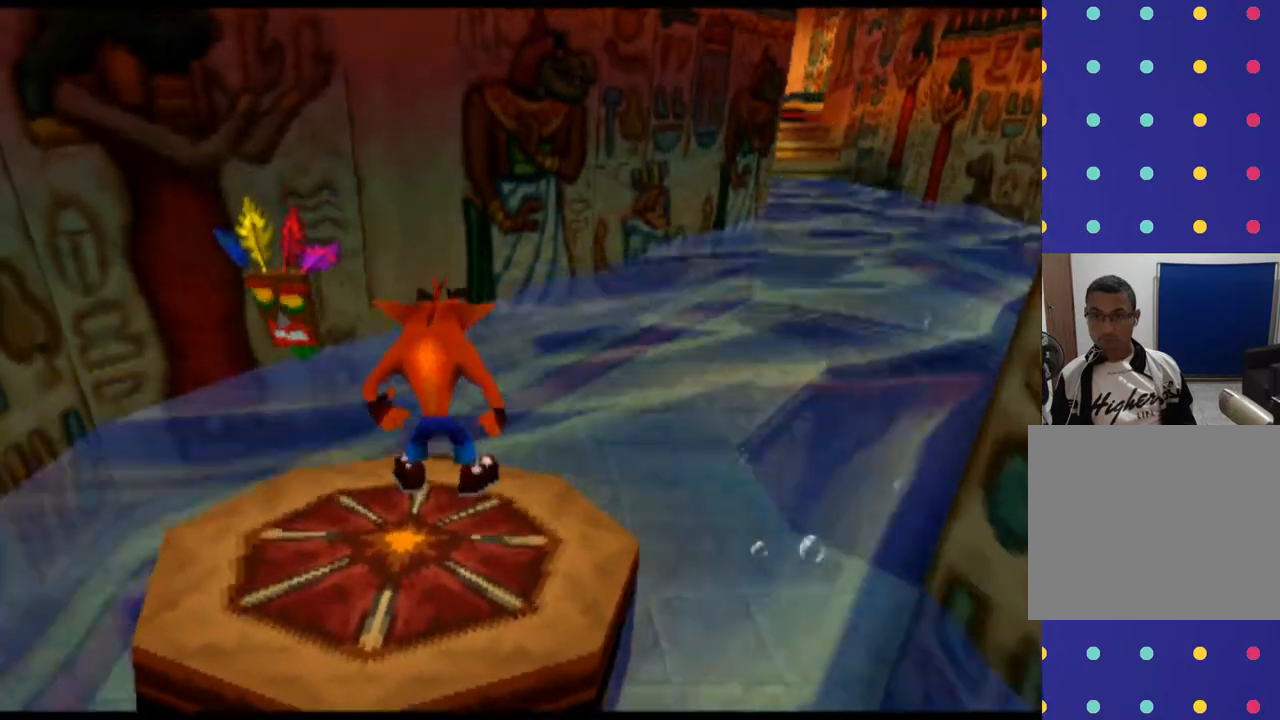
{"buttons": ["CROSS"], "left_stick": "up", "events": [[67, "left_stick", "up"], [200, "CROSS", "down"]]}
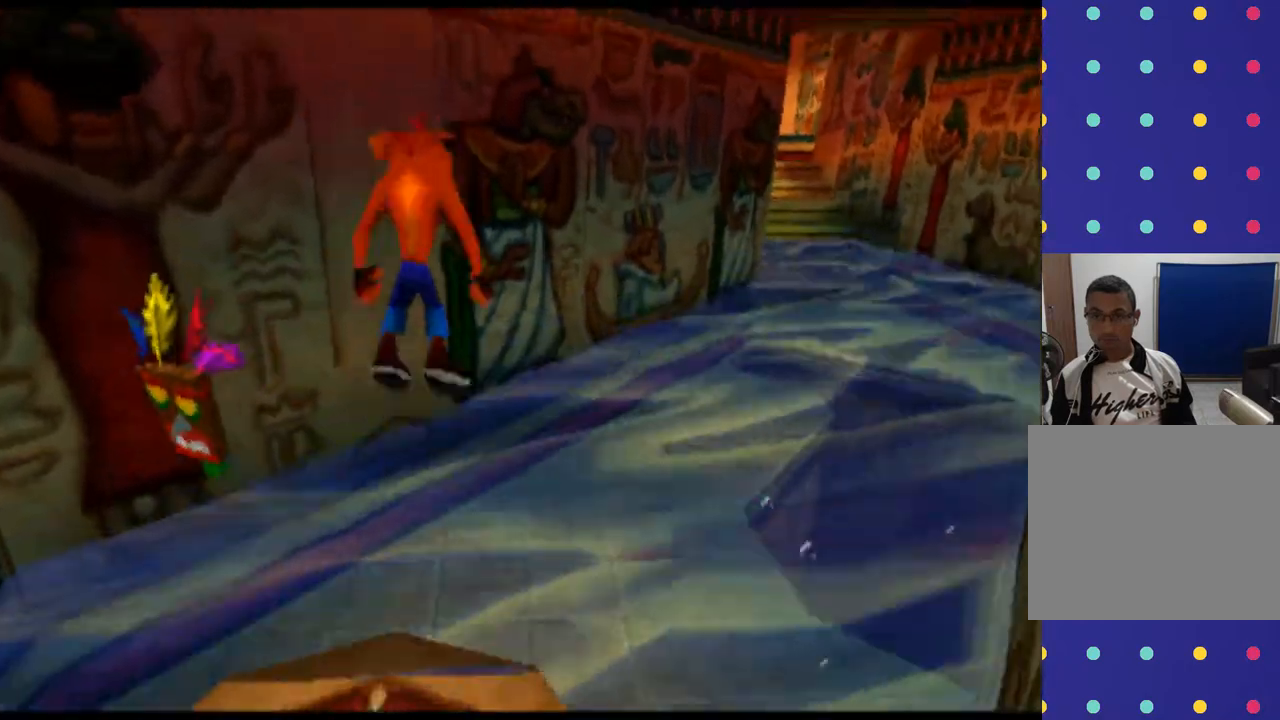
{"buttons": [], "left_stick": "up-right", "events": [[133, "CROSS", "up"], [400, "left_stick", "up-right"]]}
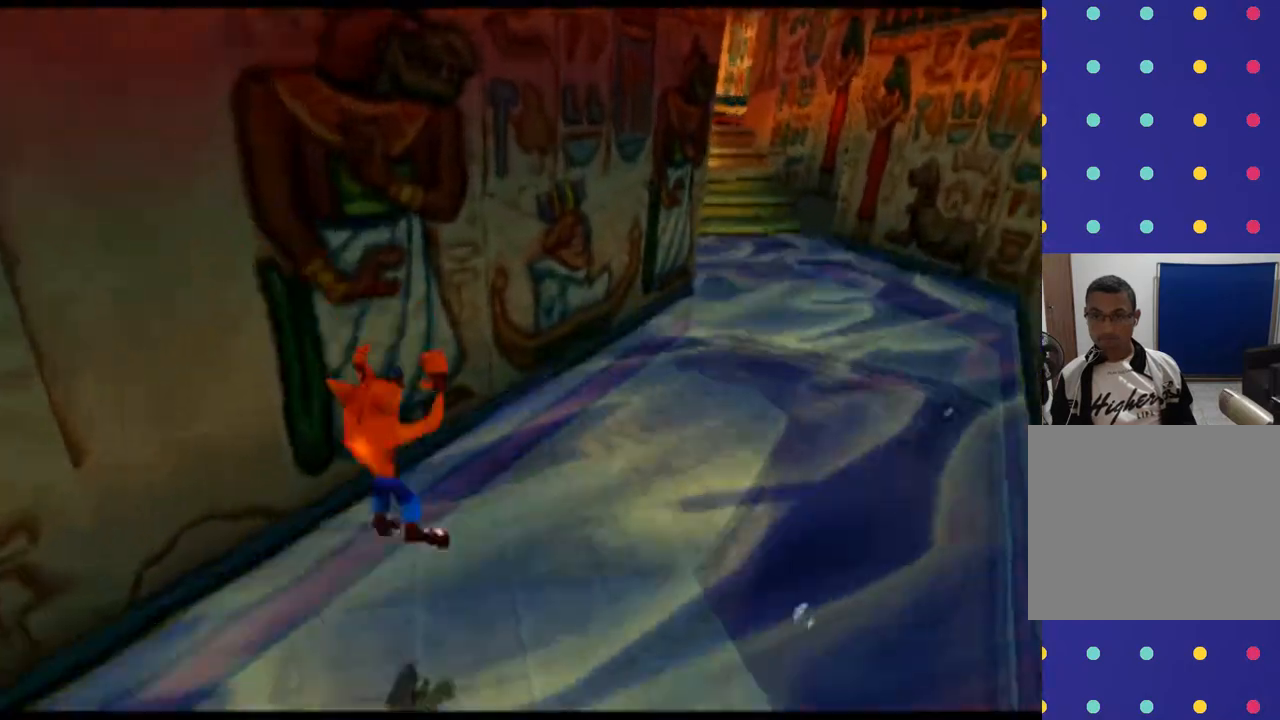
{"buttons": [], "left_stick": "up", "events": [[100, "left_stick", "up"]]}